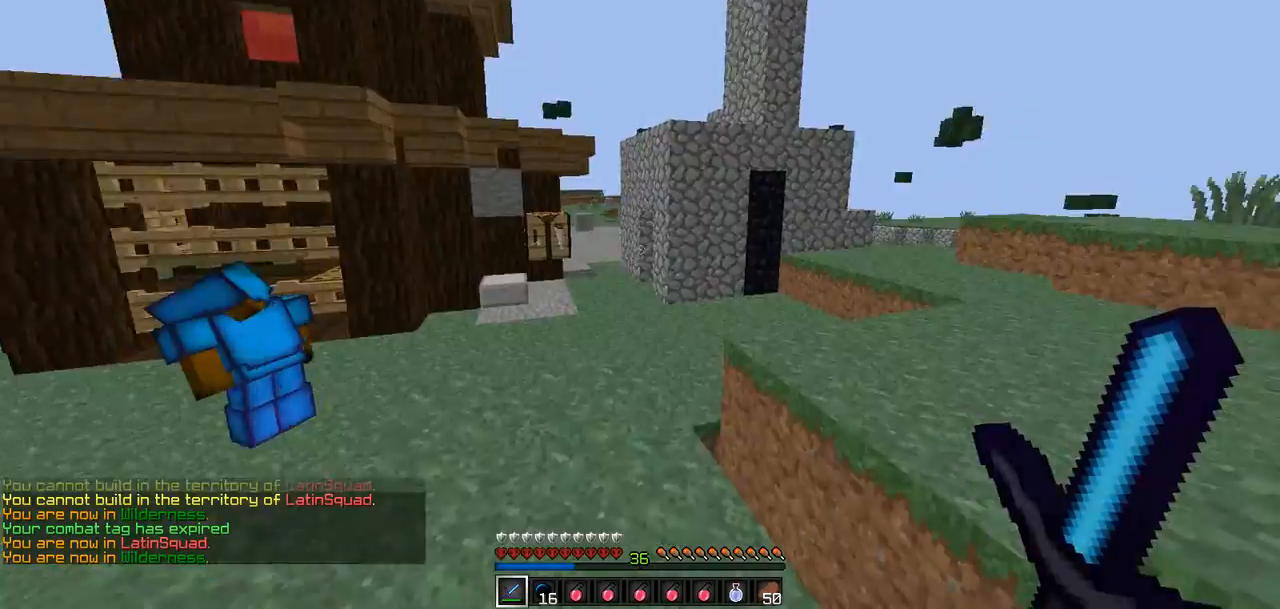
Gameplay with keyboard; each line is a JSON object with the keys held at the frame after it. "events" lists presses ("down") and releases ("up") of "a", "d", "s" and "w" between this image and that frame as [ms after this image, input, new state], when the widget could be followed in between. No other keys are recorded. Mouse input is not recorded.
{"keys": ["a", "w"], "events": [[84, "a", "down"], [168, "w", "down"]]}
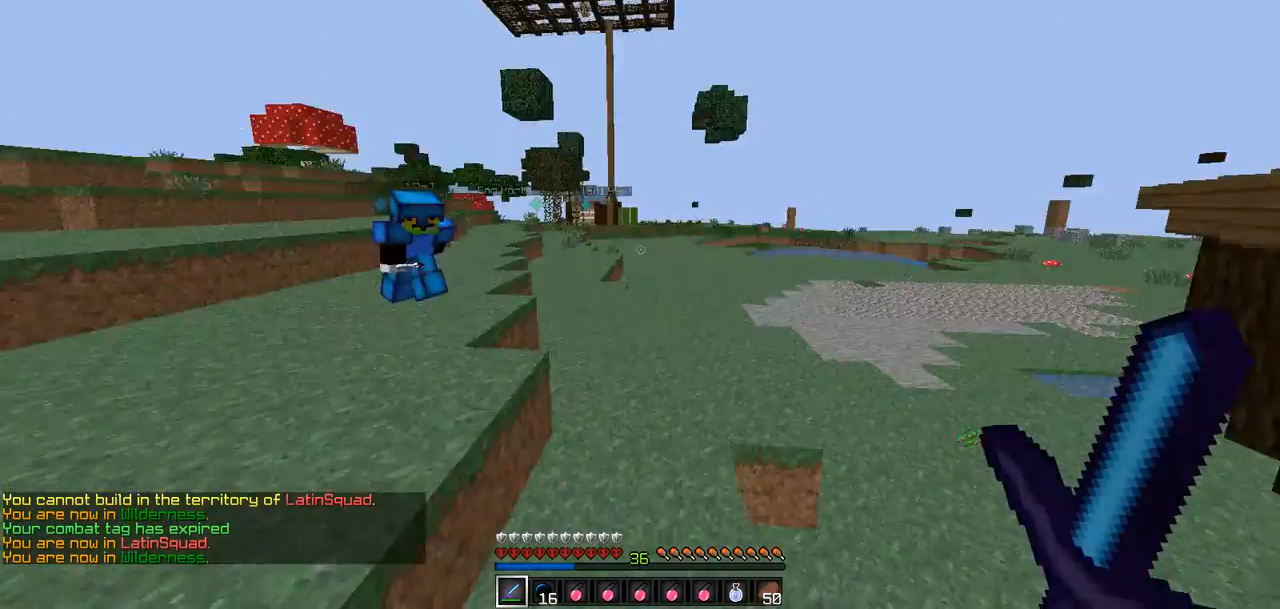
{"keys": ["a"], "events": [[126, "w", "up"]]}
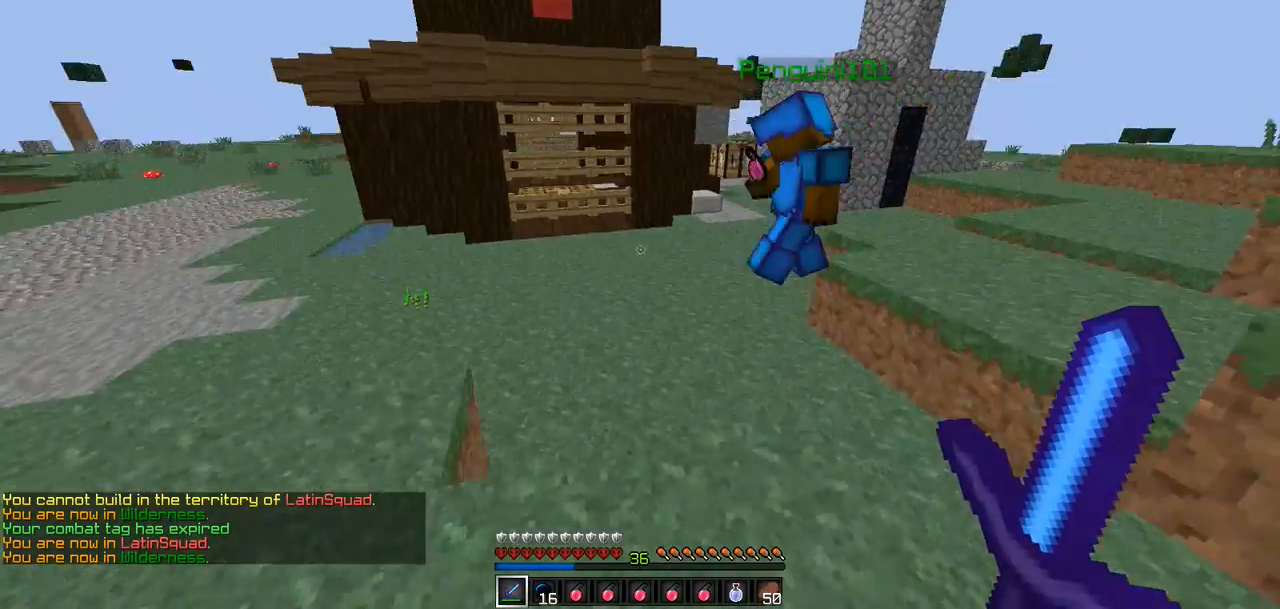
{"keys": [], "events": [[169, "a", "up"], [253, "a", "down"], [295, "w", "down"], [422, "a", "up"], [422, "w", "up"]]}
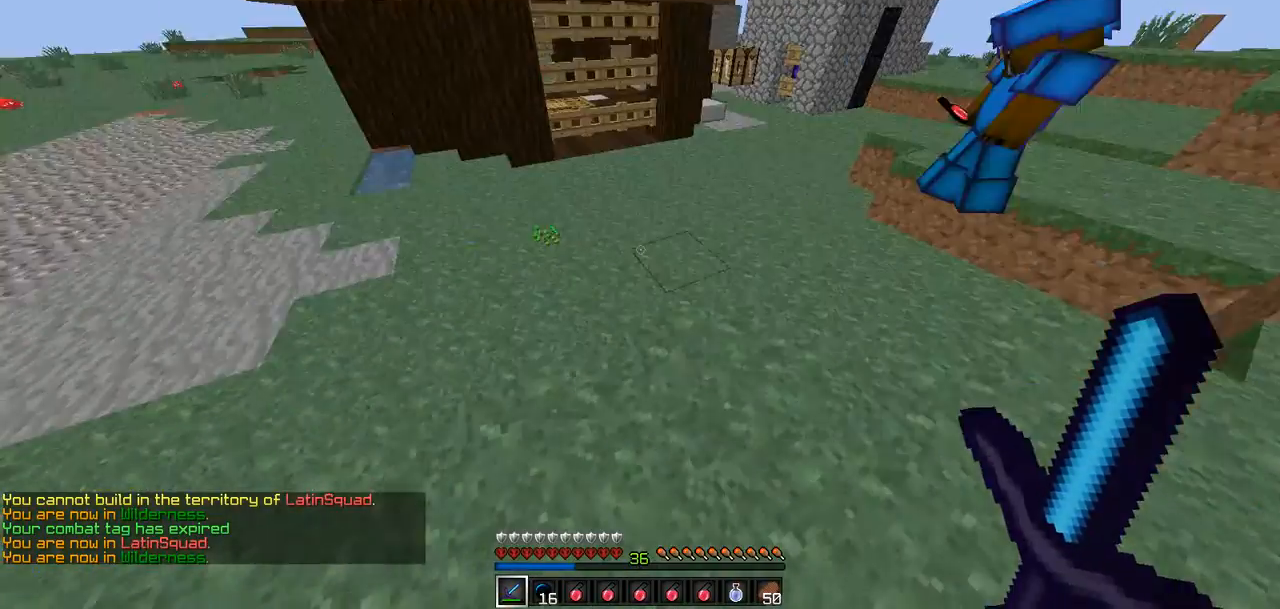
{"keys": ["w"], "events": [[84, "w", "down"]]}
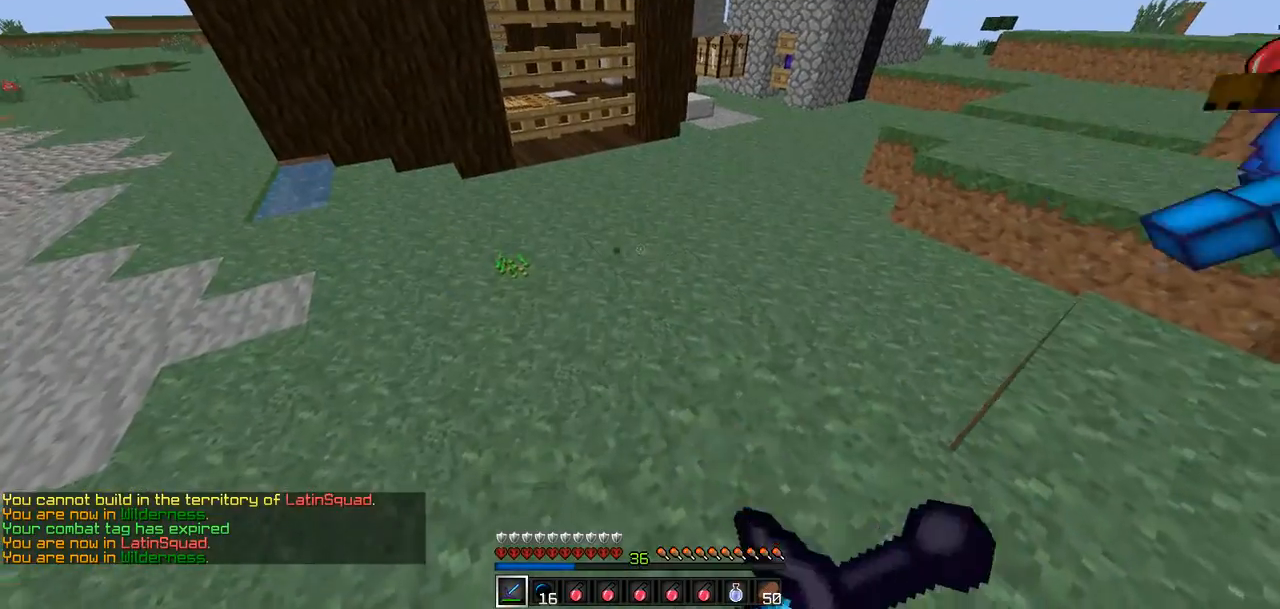
{"keys": ["w"], "events": []}
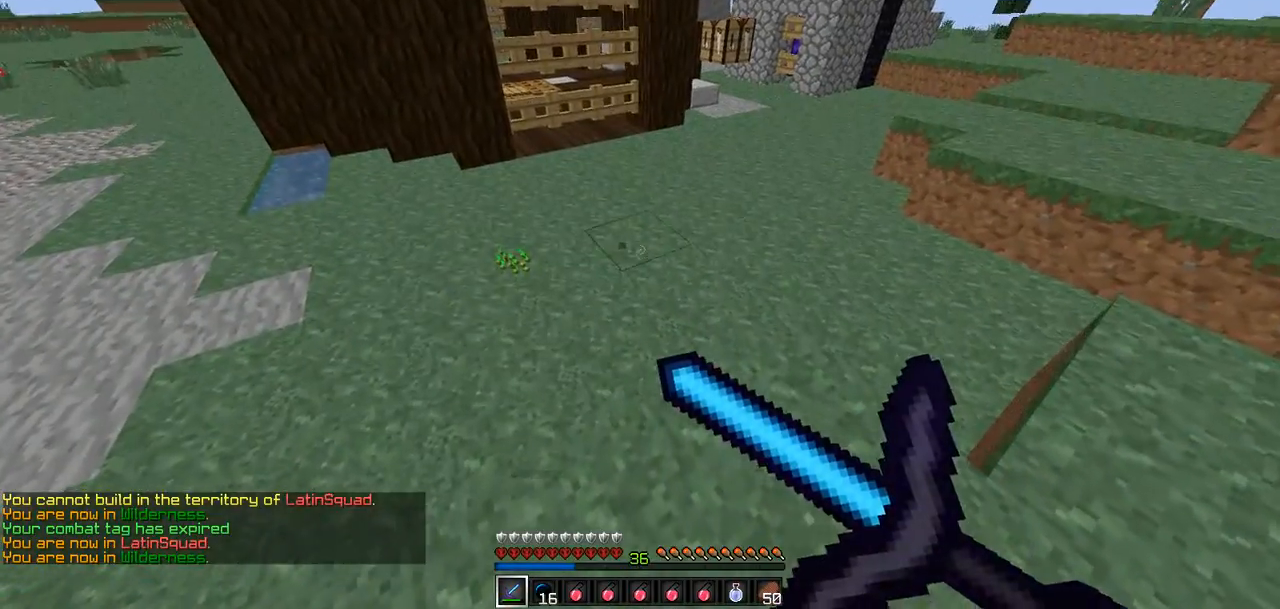
{"keys": ["w"], "events": []}
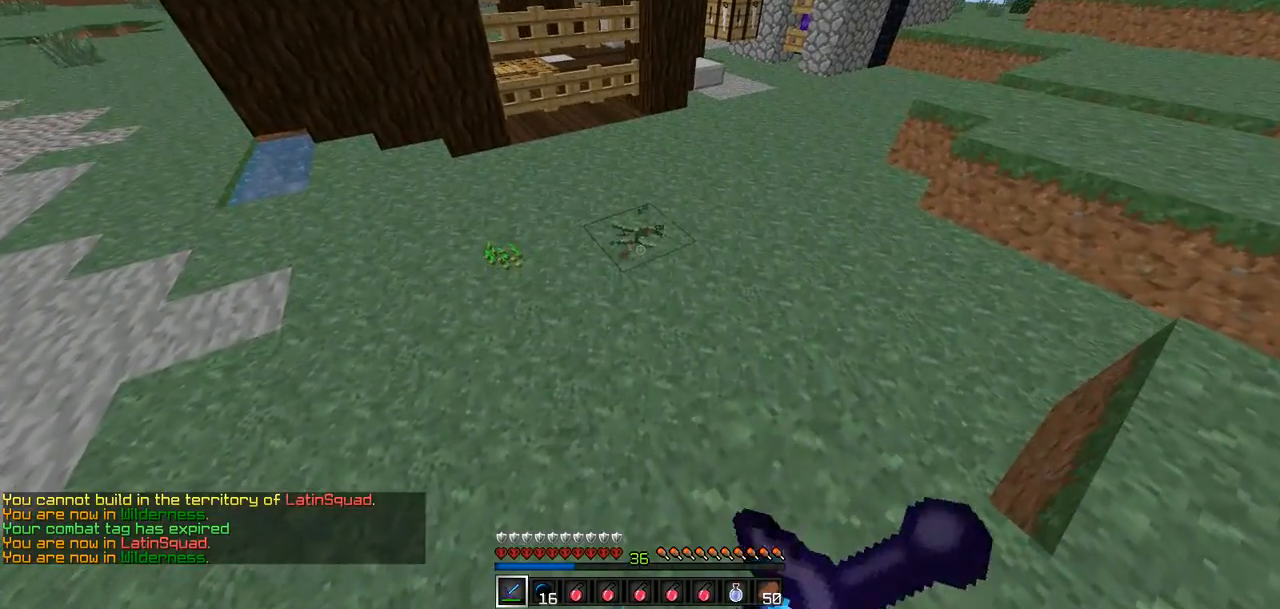
{"keys": [], "events": [[506, "w", "up"]]}
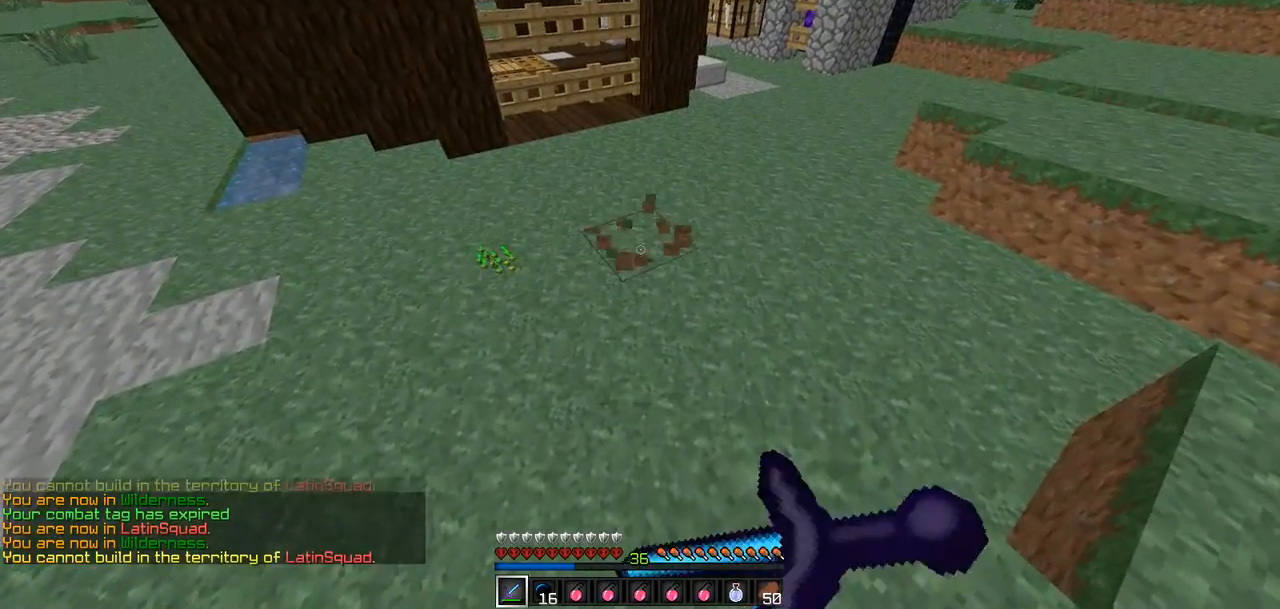
{"keys": ["s"], "events": [[211, "s", "down"]]}
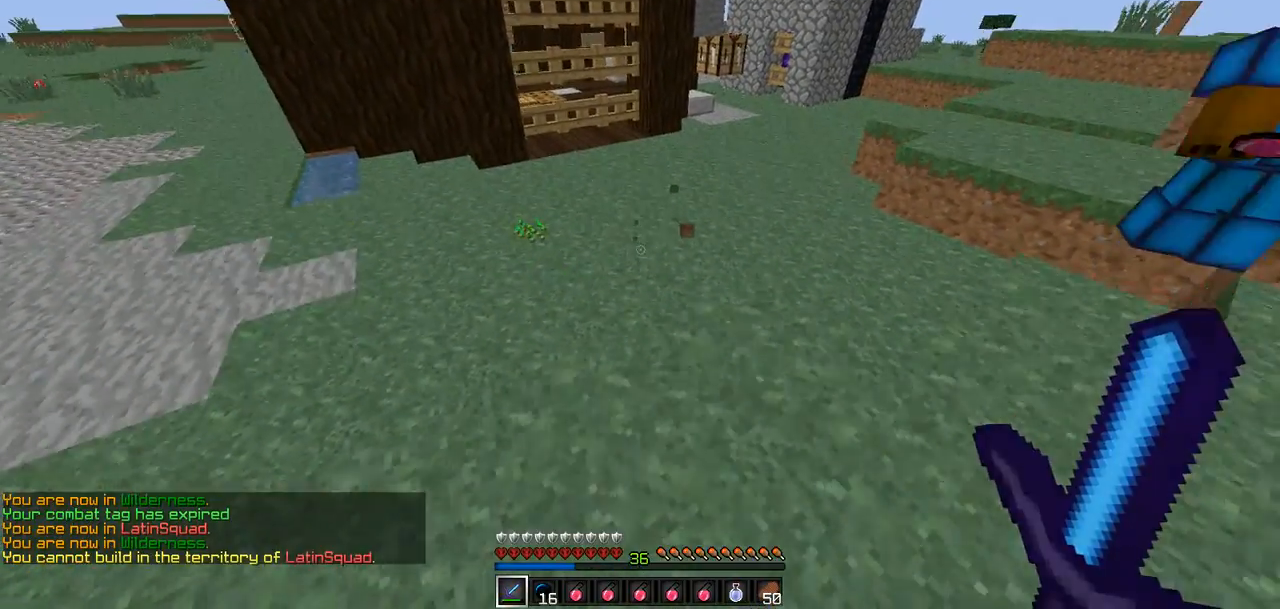
{"keys": [], "events": [[168, "s", "up"]]}
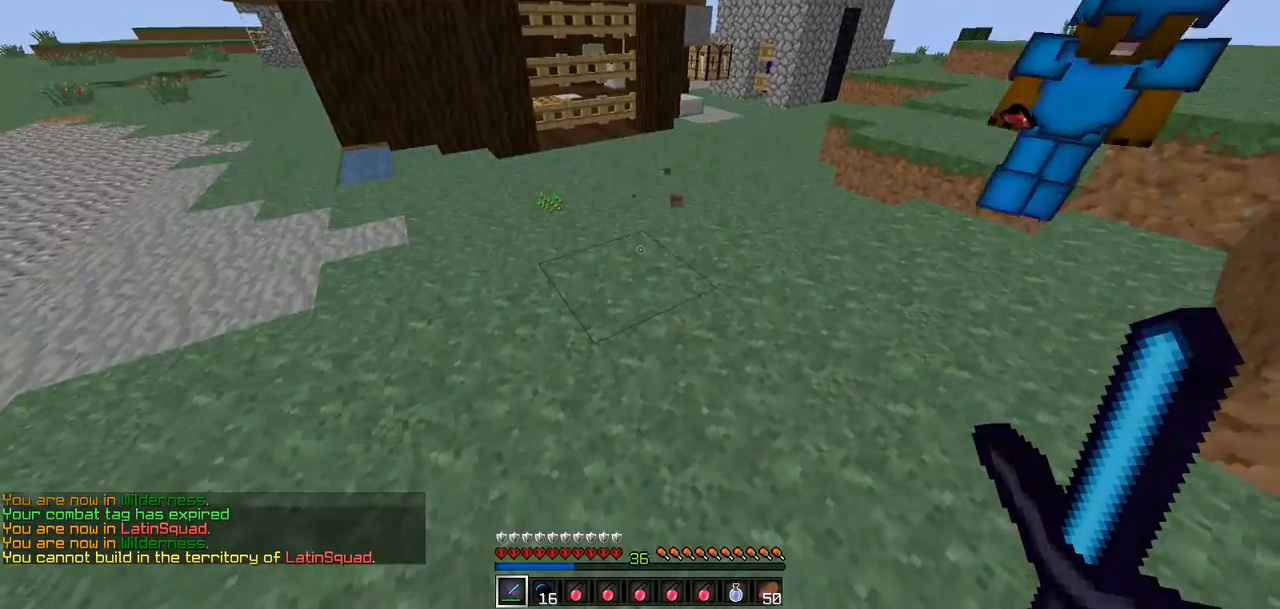
{"keys": ["d"], "events": [[380, "d", "down"]]}
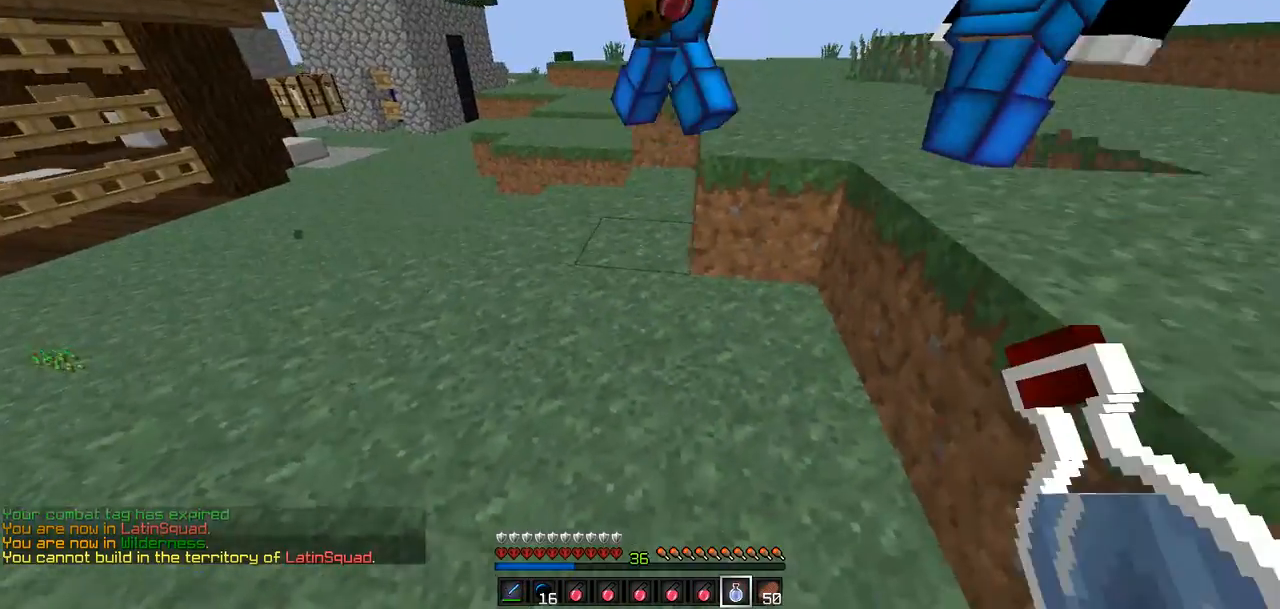
{"keys": [], "events": [[42, "d", "up"], [169, "a", "down"], [379, "a", "up"]]}
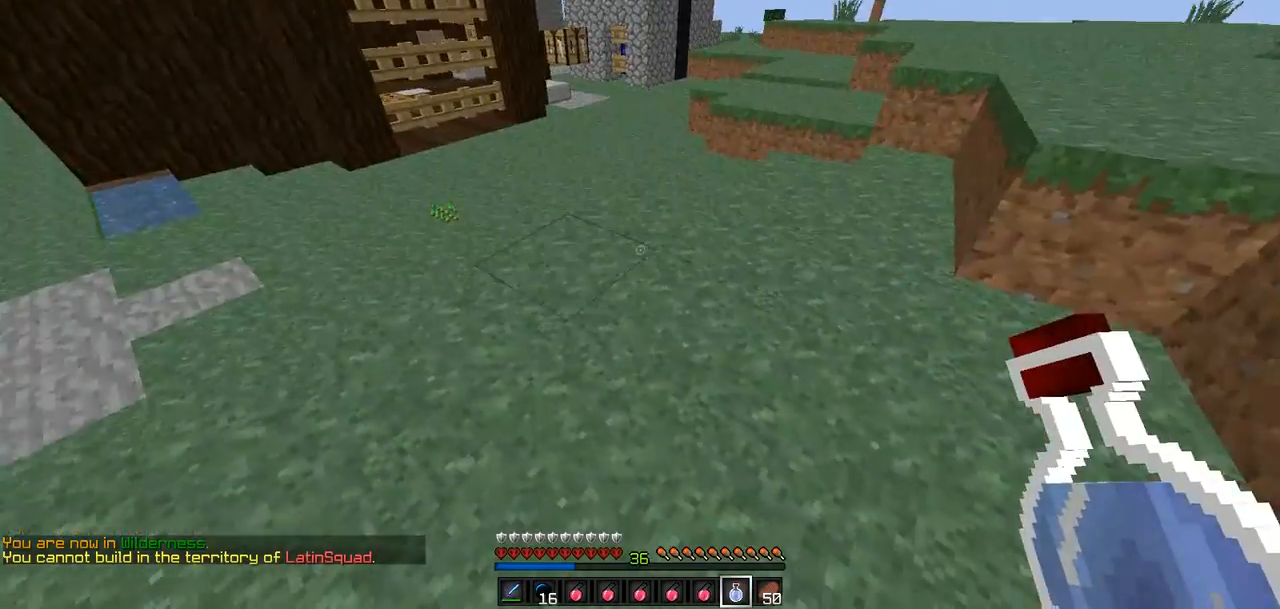
{"keys": ["d", "w"], "events": [[295, "d", "down"], [379, "w", "down"]]}
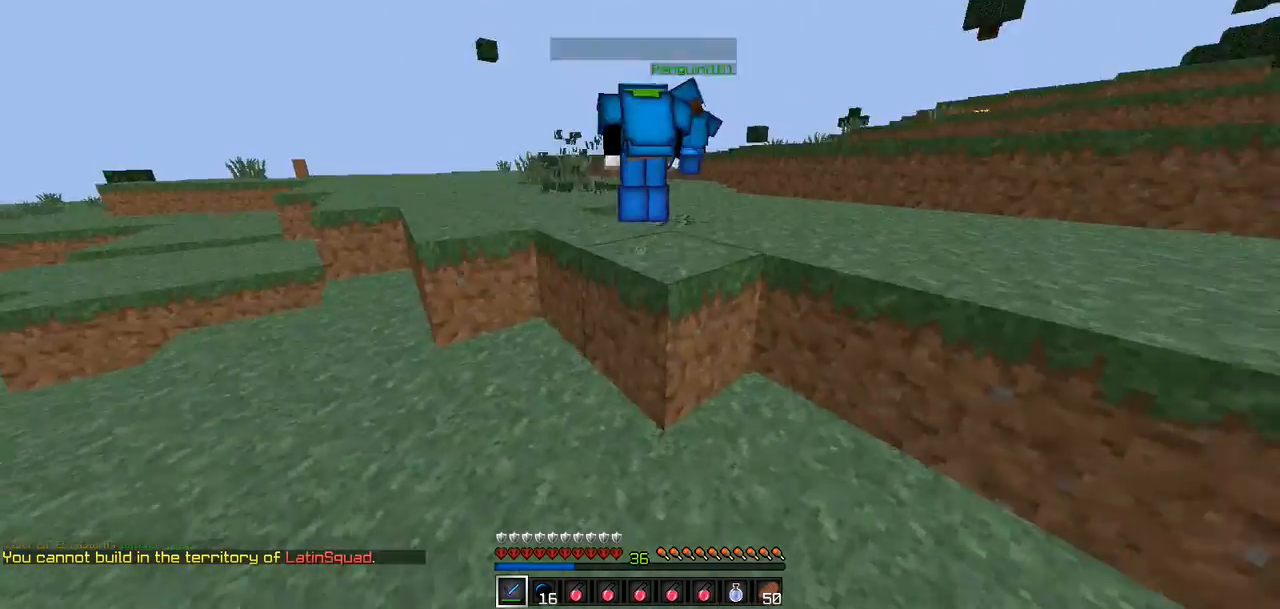
{"keys": ["d", "w"], "events": []}
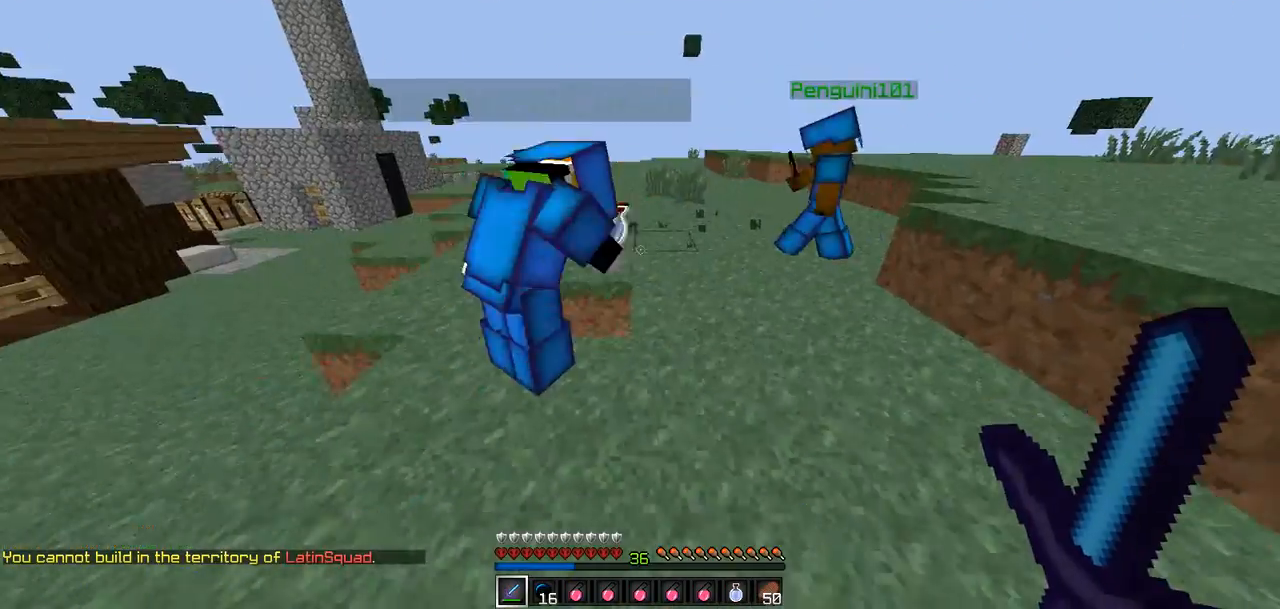
{"keys": ["w"], "events": [[84, "d", "up"], [295, "d", "down"], [506, "d", "up"]]}
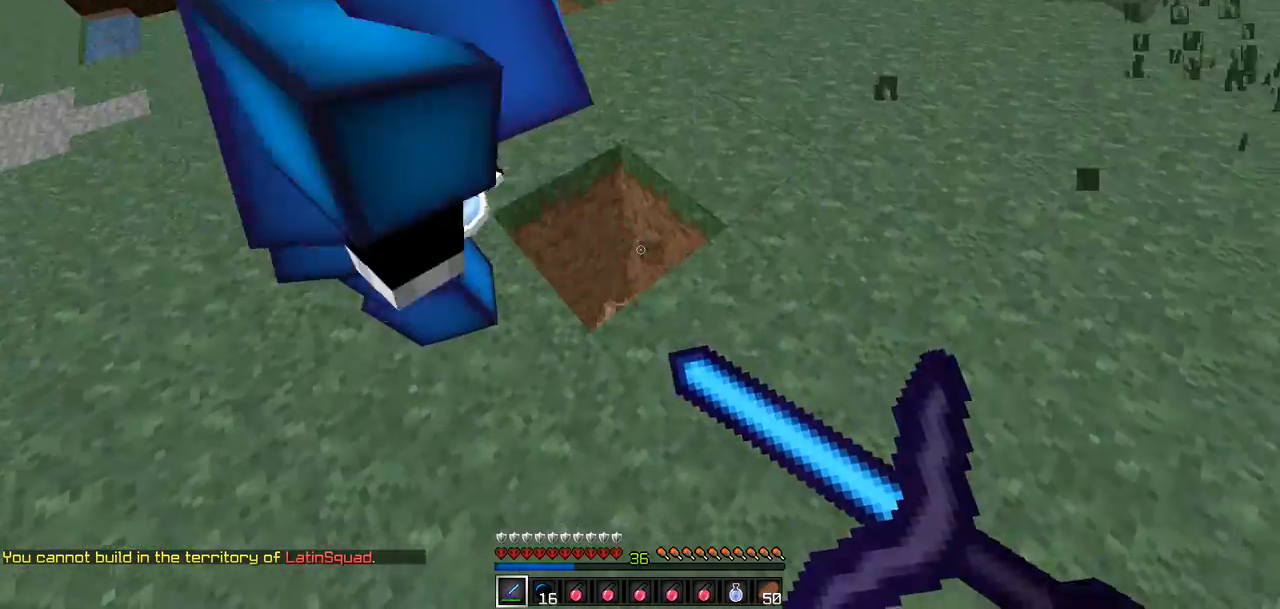
{"keys": ["d", "w"], "events": [[84, "d", "down"], [337, "d", "up"], [463, "d", "down"]]}
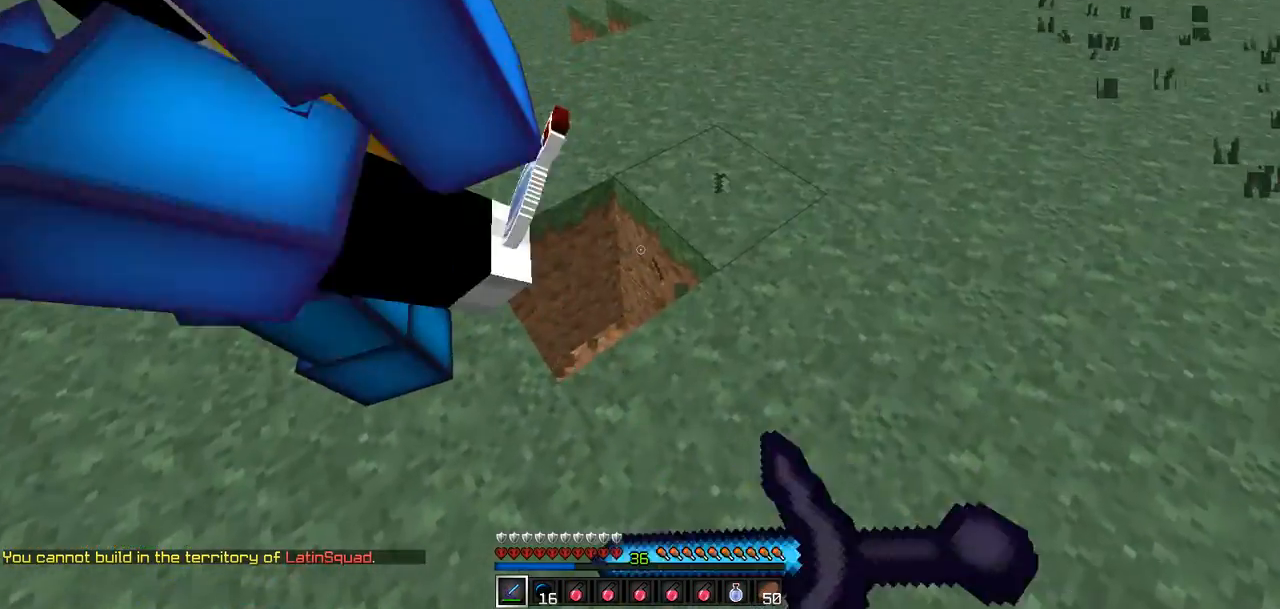
{"keys": ["d", "w"], "events": []}
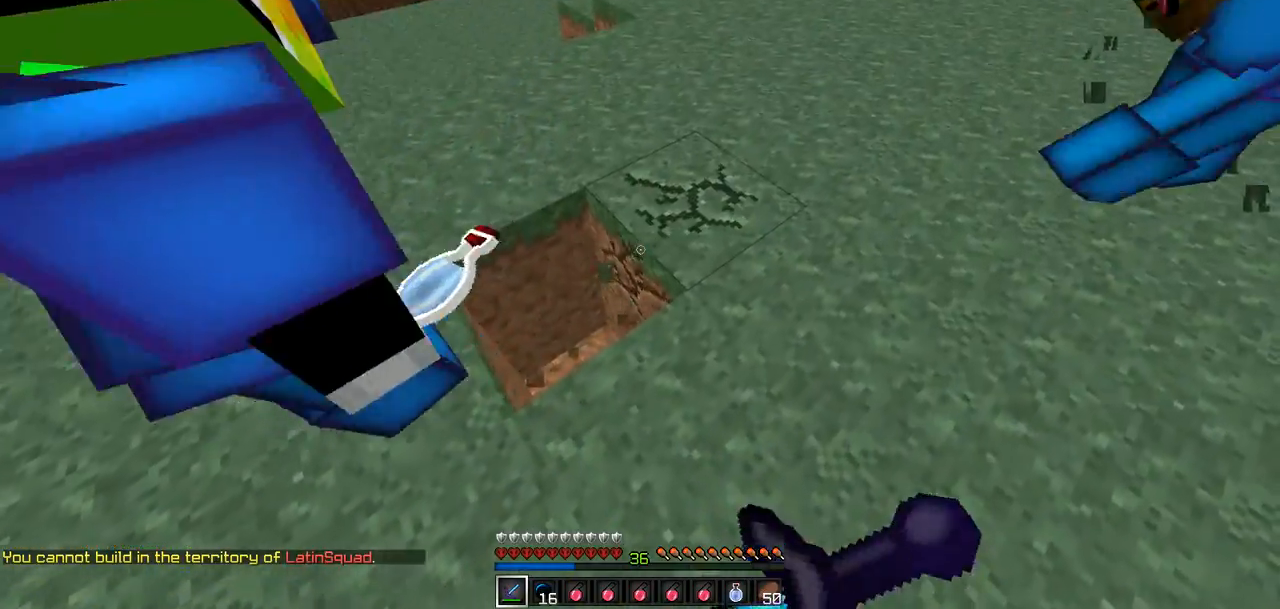
{"keys": ["d"], "events": [[380, "w", "up"]]}